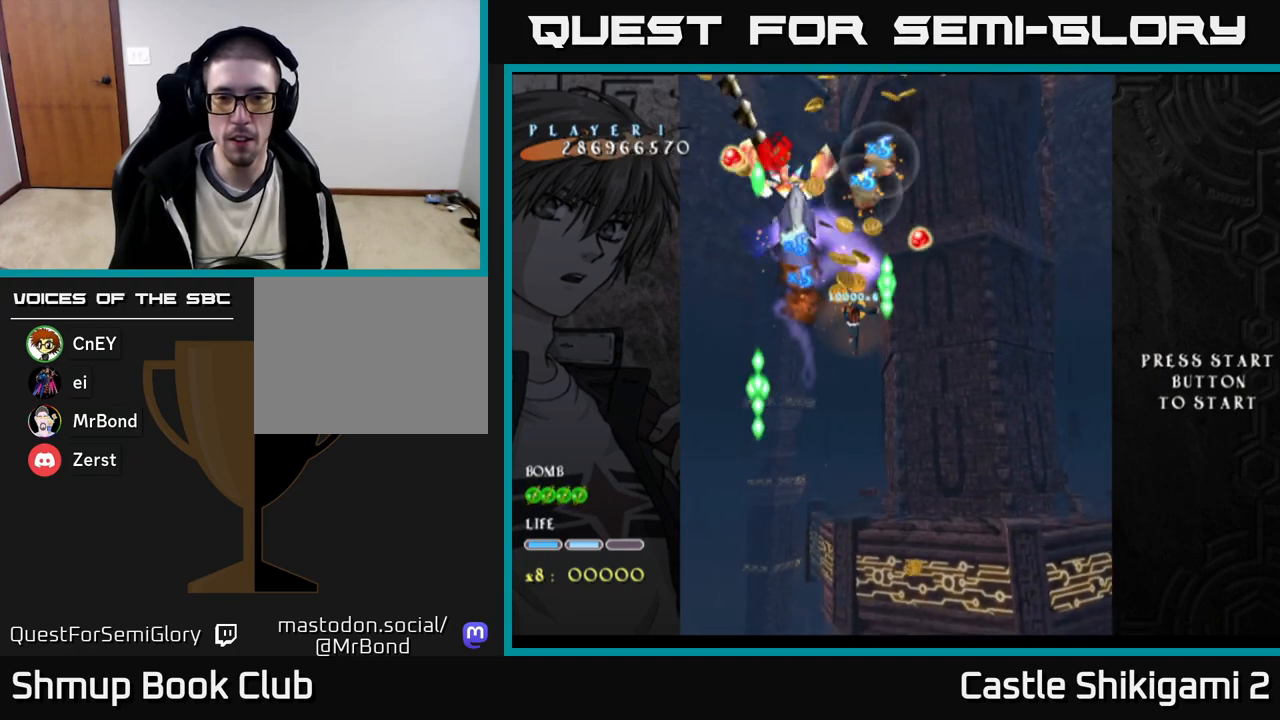
Gameplay with a controller (Xbox layout); each line is a JSON object with the inputs held at the frame after it. "events" lists button and stick changes between this image and that frame as [ms after this image, input, new state], when the widget could be followed in between. Not read: left_stick.
{"buttons": ["X", "DPAD_DOWN"], "right_stick": "center", "events": [[117, "DPAD_RIGHT", "down"], [150, "DPAD_DOWN", "down"], [183, "DPAD_RIGHT", "up"], [200, "DPAD_DOWN", "up"], [417, "DPAD_DOWN", "down"]]}
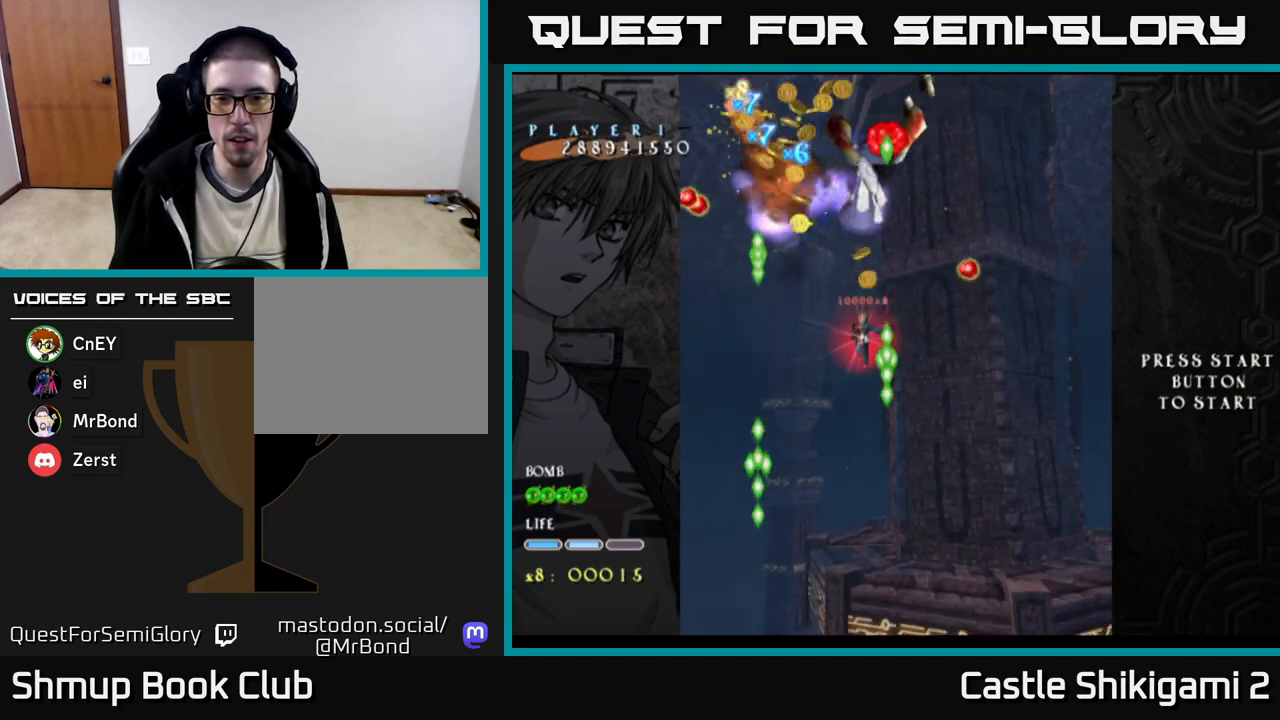
{"buttons": ["X", "DPAD_DOWN"], "right_stick": "center", "events": []}
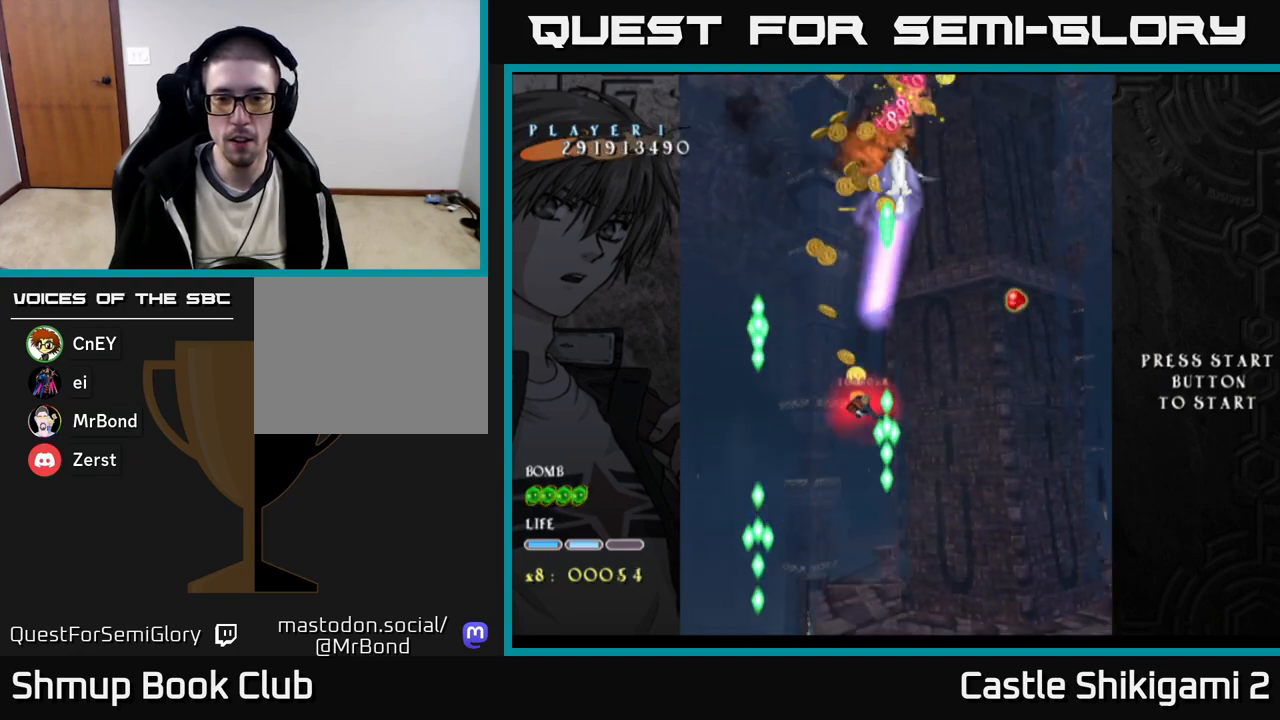
{"buttons": ["X", "DPAD_DOWN"], "right_stick": "center", "events": []}
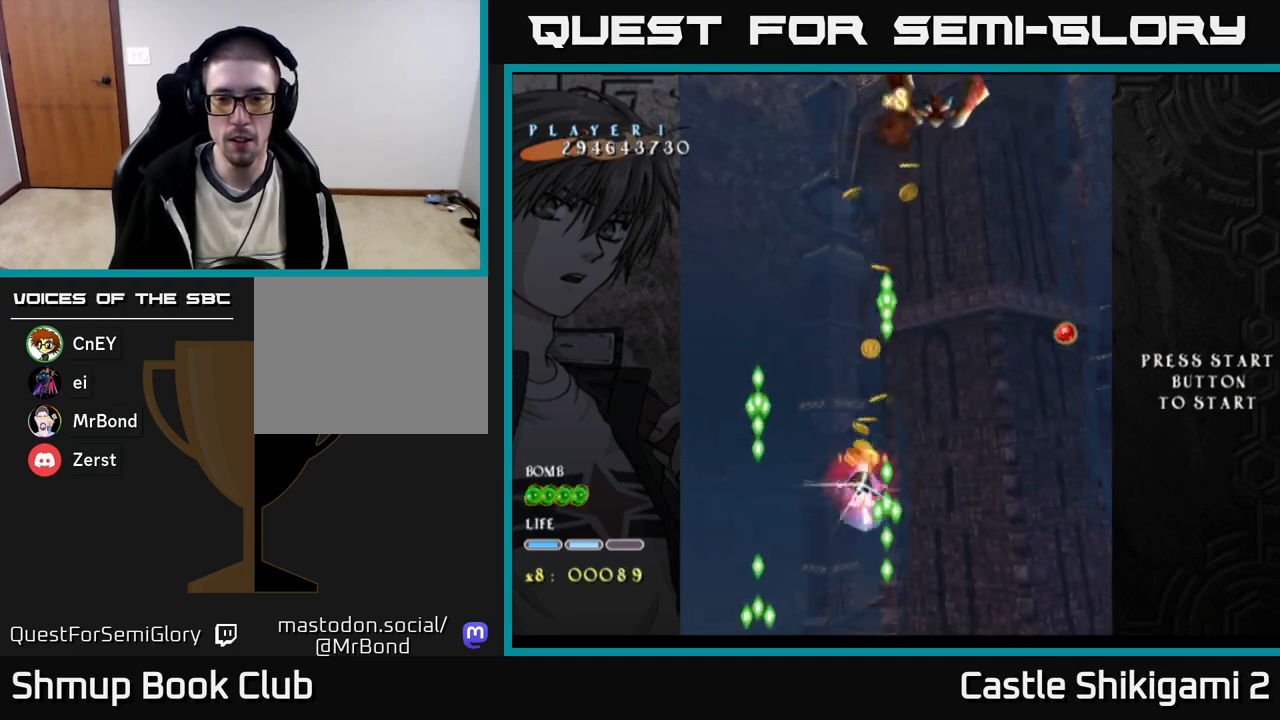
{"buttons": ["X", "DPAD_DOWN"], "right_stick": "center", "events": []}
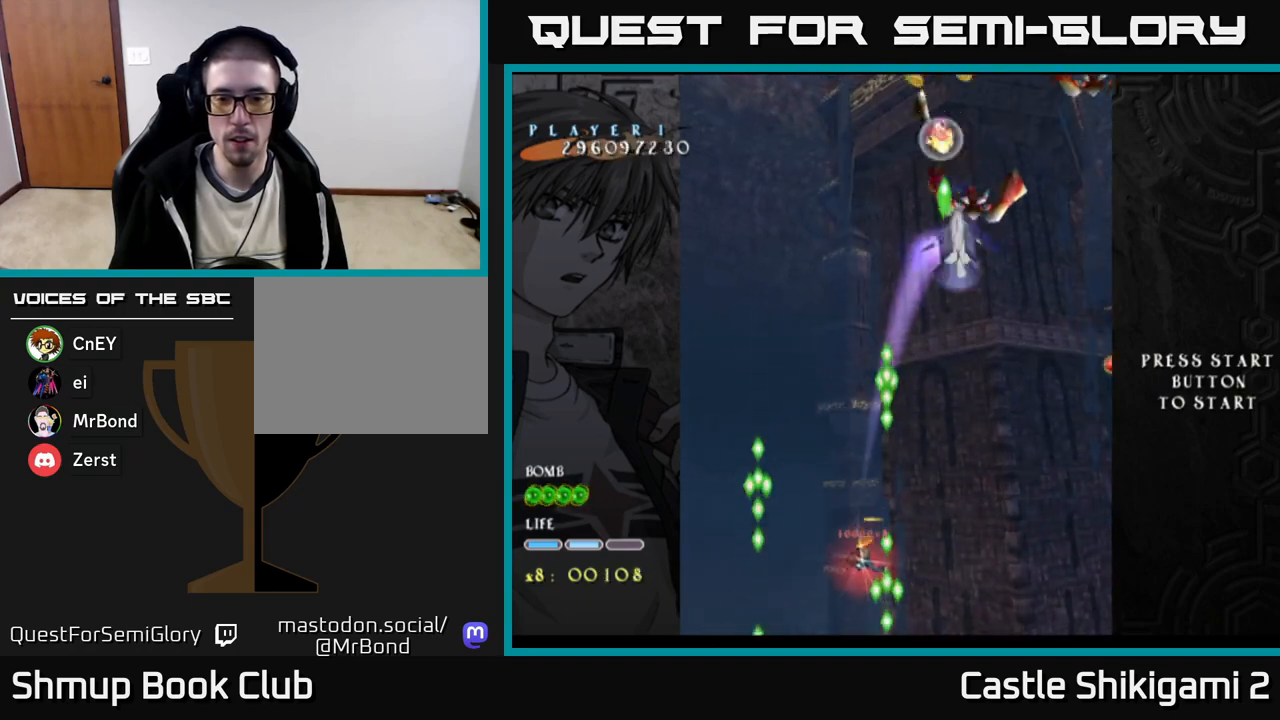
{"buttons": ["X", "DPAD_UP", "DPAD_RIGHT"], "right_stick": "center", "events": [[250, "DPAD_DOWN", "up"], [283, "DPAD_UP", "down"], [450, "DPAD_RIGHT", "down"]]}
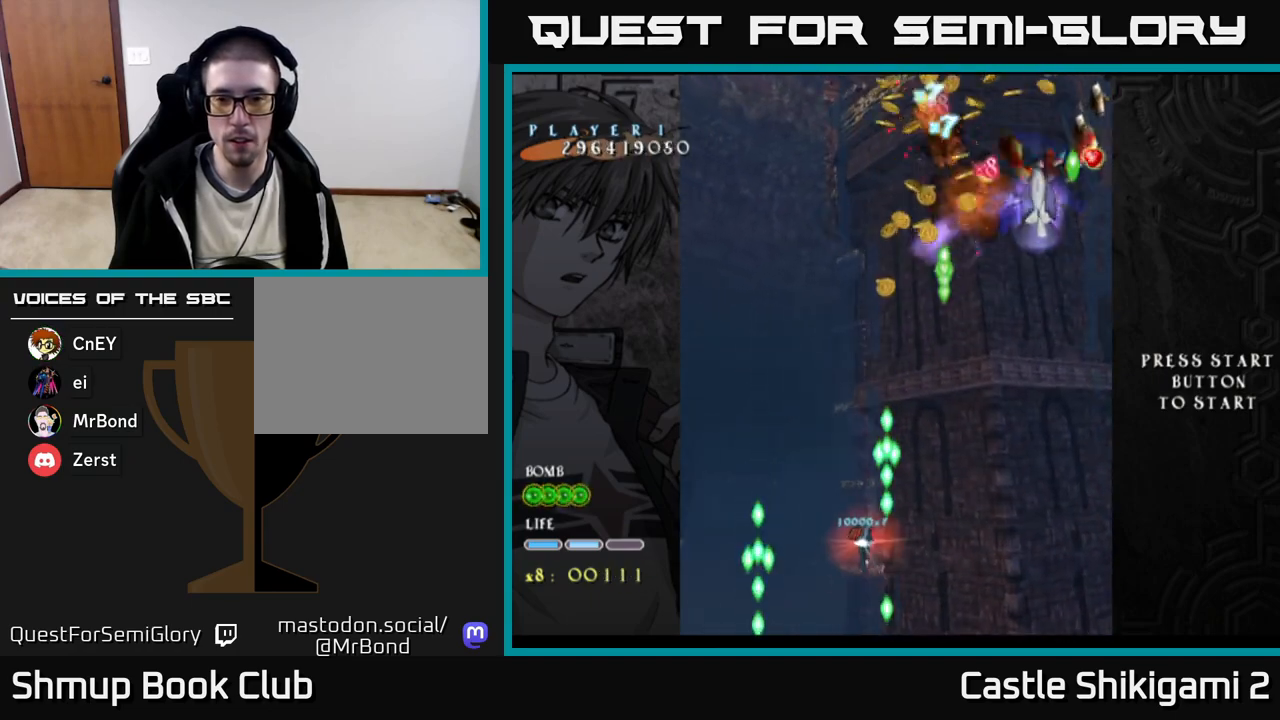
{"buttons": ["X", "DPAD_RIGHT"], "right_stick": "center", "events": [[67, "DPAD_UP", "up"], [117, "DPAD_DOWN", "down"], [133, "DPAD_RIGHT", "up"], [200, "DPAD_LEFT", "down"], [450, "DPAD_LEFT", "up"], [483, "DPAD_DOWN", "up"], [483, "DPAD_RIGHT", "down"]]}
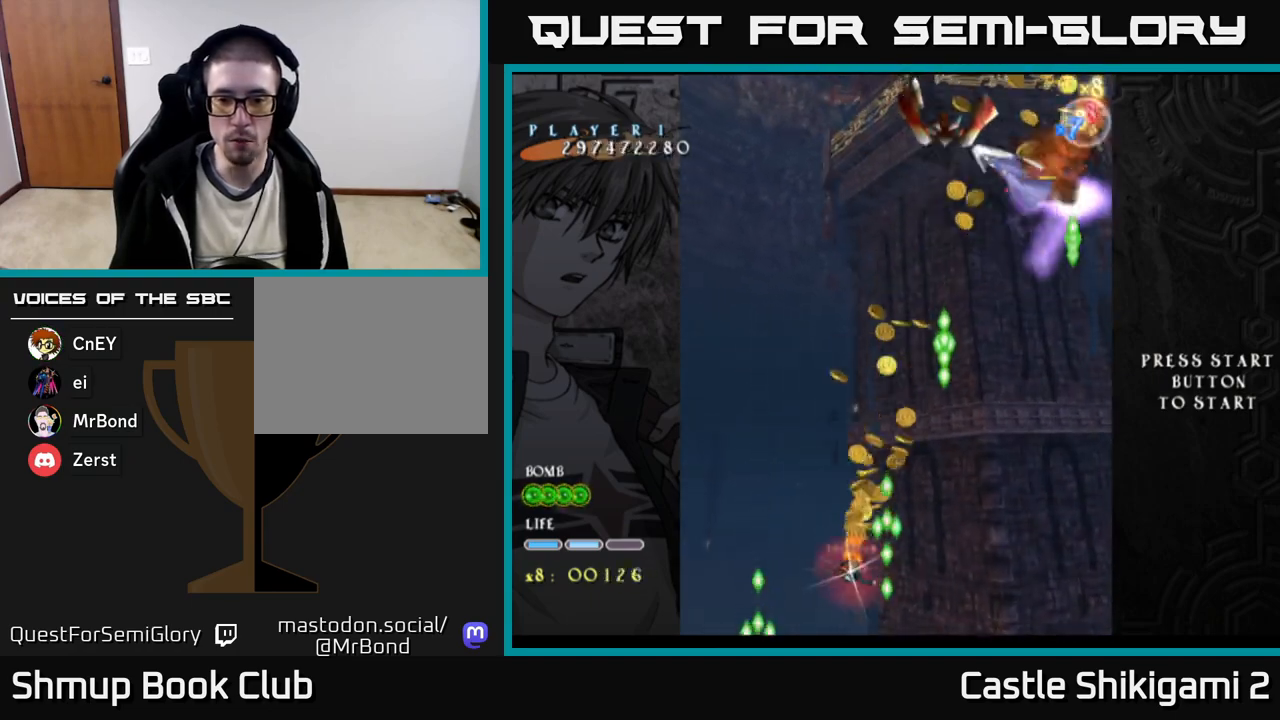
{"buttons": ["X", "DPAD_RIGHT"], "right_stick": "center", "events": [[67, "DPAD_UP", "down"], [83, "DPAD_RIGHT", "up"], [350, "DPAD_UP", "up"], [400, "DPAD_RIGHT", "down"]]}
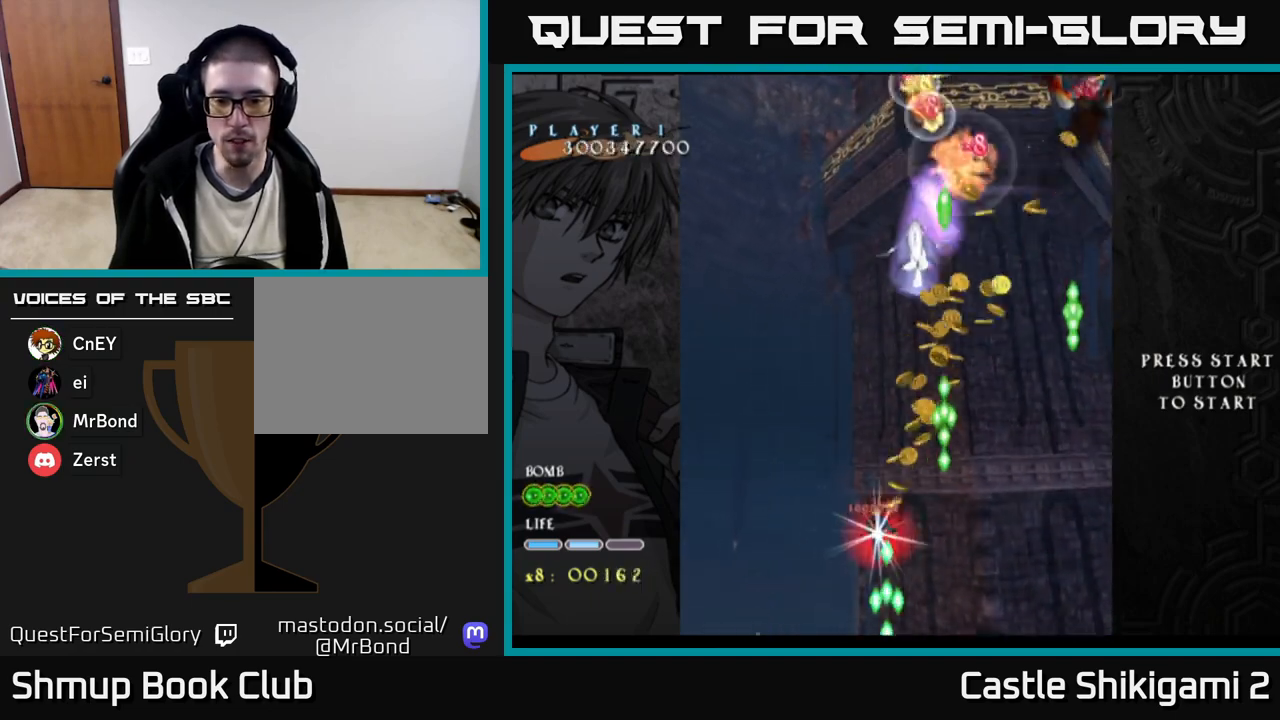
{"buttons": ["X"], "right_stick": "center", "events": [[117, "DPAD_UP", "down"], [267, "DPAD_RIGHT", "up"], [450, "DPAD_UP", "up"]]}
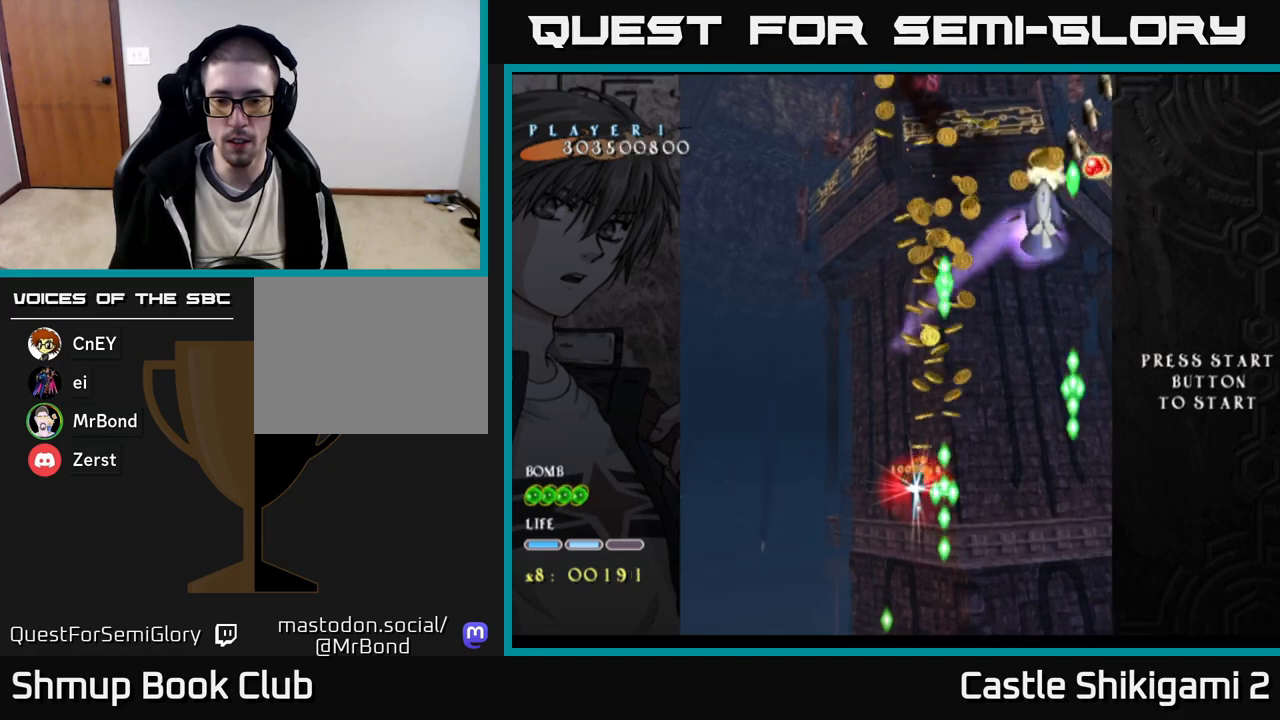
{"buttons": ["X"], "right_stick": "center", "events": [[67, "DPAD_RIGHT", "down"], [133, "DPAD_RIGHT", "up"]]}
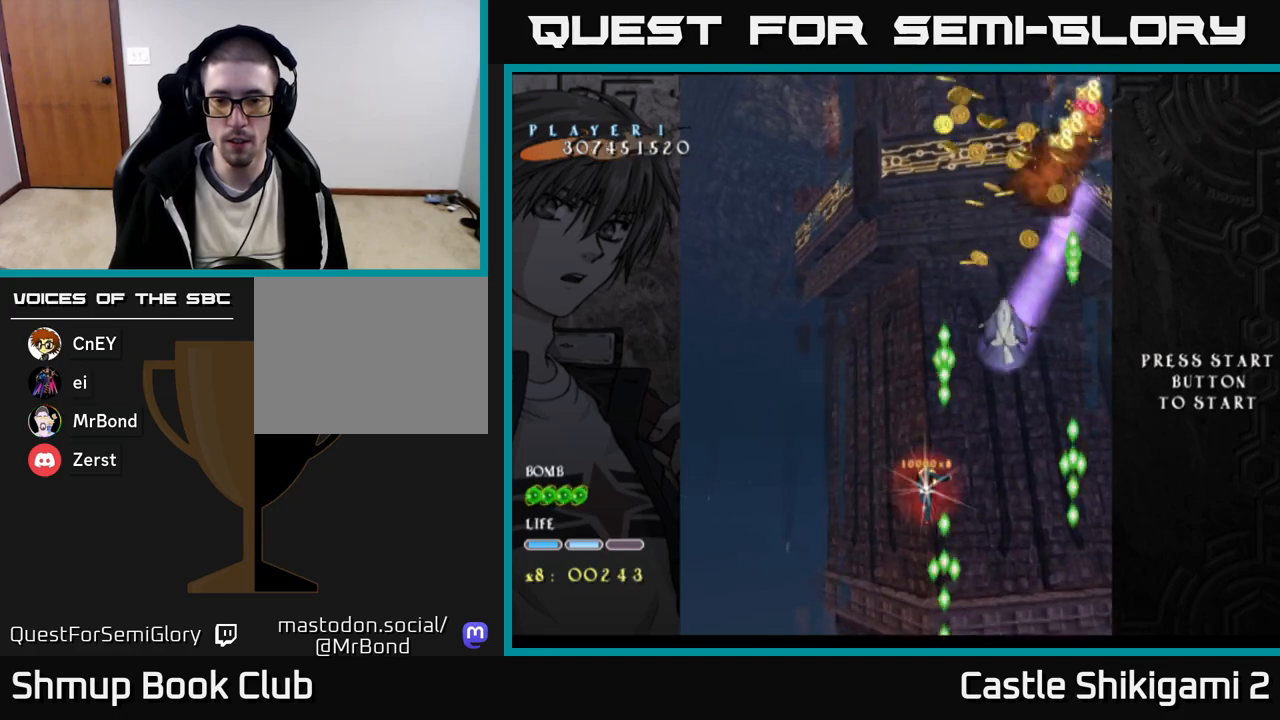
{"buttons": ["X", "DPAD_UP"], "right_stick": "center", "events": [[50, "DPAD_RIGHT", "down"], [267, "DPAD_UP", "down"], [333, "DPAD_RIGHT", "up"]]}
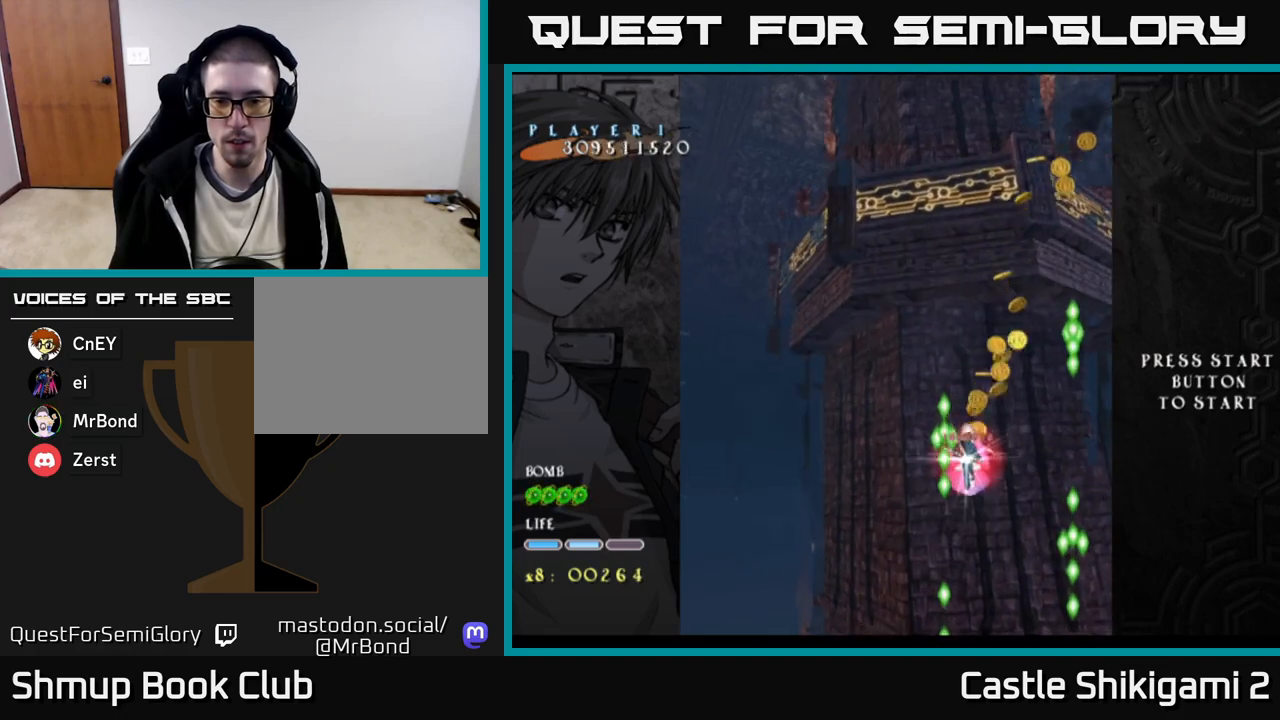
{"buttons": ["X", "DPAD_DOWN"], "right_stick": "center", "events": [[33, "DPAD_UP", "up"], [250, "DPAD_DOWN", "down"]]}
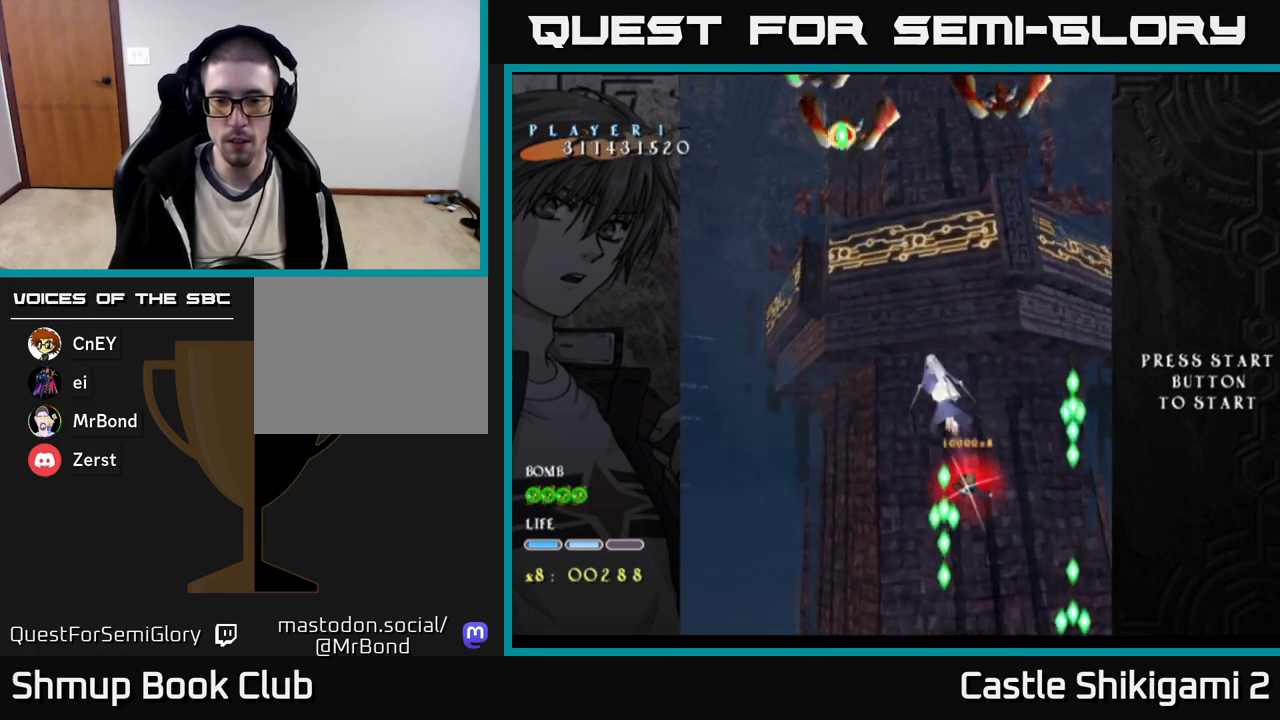
{"buttons": ["X", "DPAD_DOWN"], "right_stick": "center", "events": [[250, "DPAD_DOWN", "up"], [383, "DPAD_DOWN", "down"]]}
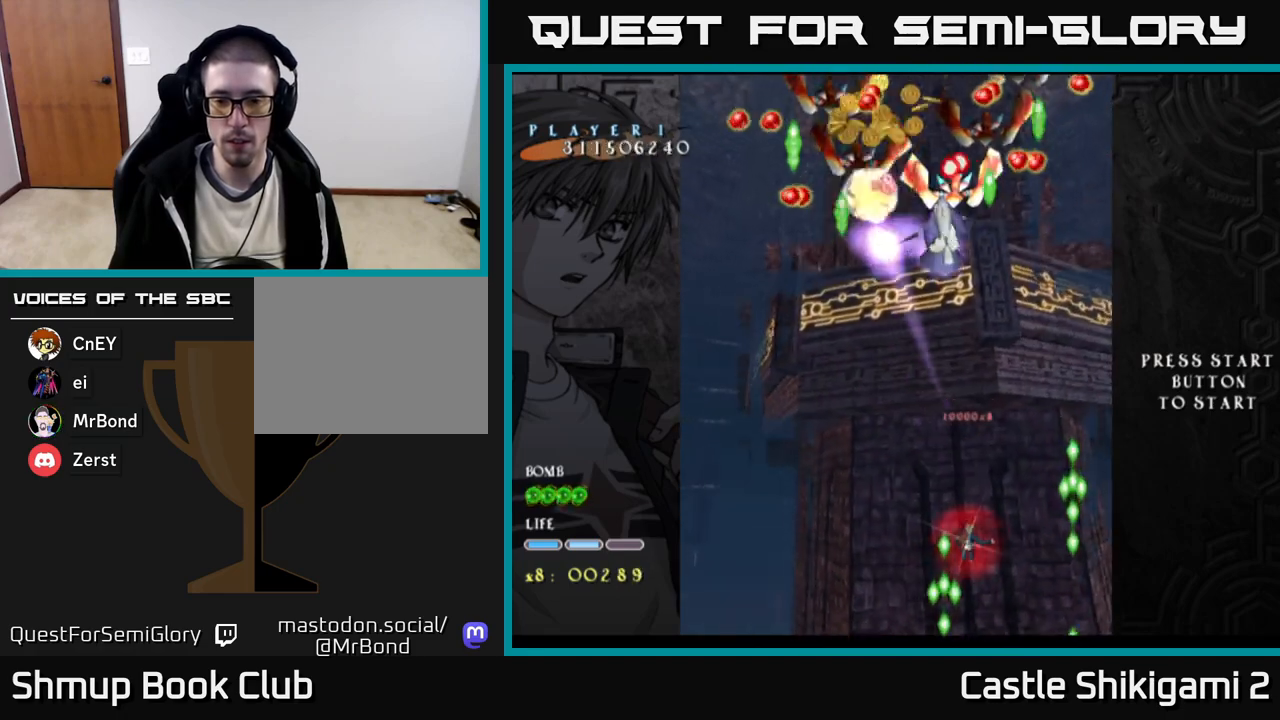
{"buttons": ["X", "DPAD_UP", "DPAD_LEFT"], "right_stick": "center", "events": [[217, "DPAD_DOWN", "up"], [233, "DPAD_LEFT", "down"], [300, "DPAD_UP", "down"]]}
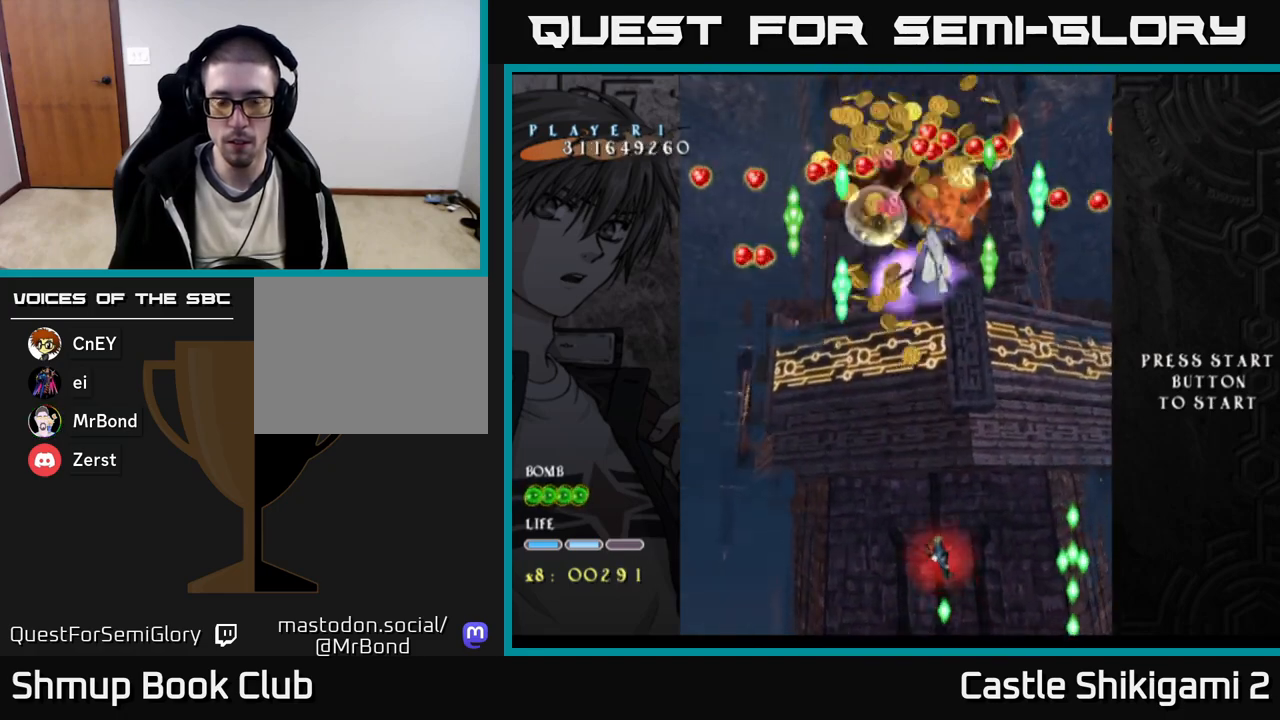
{"buttons": ["X", "DPAD_UP", "DPAD_LEFT"], "right_stick": "center", "events": []}
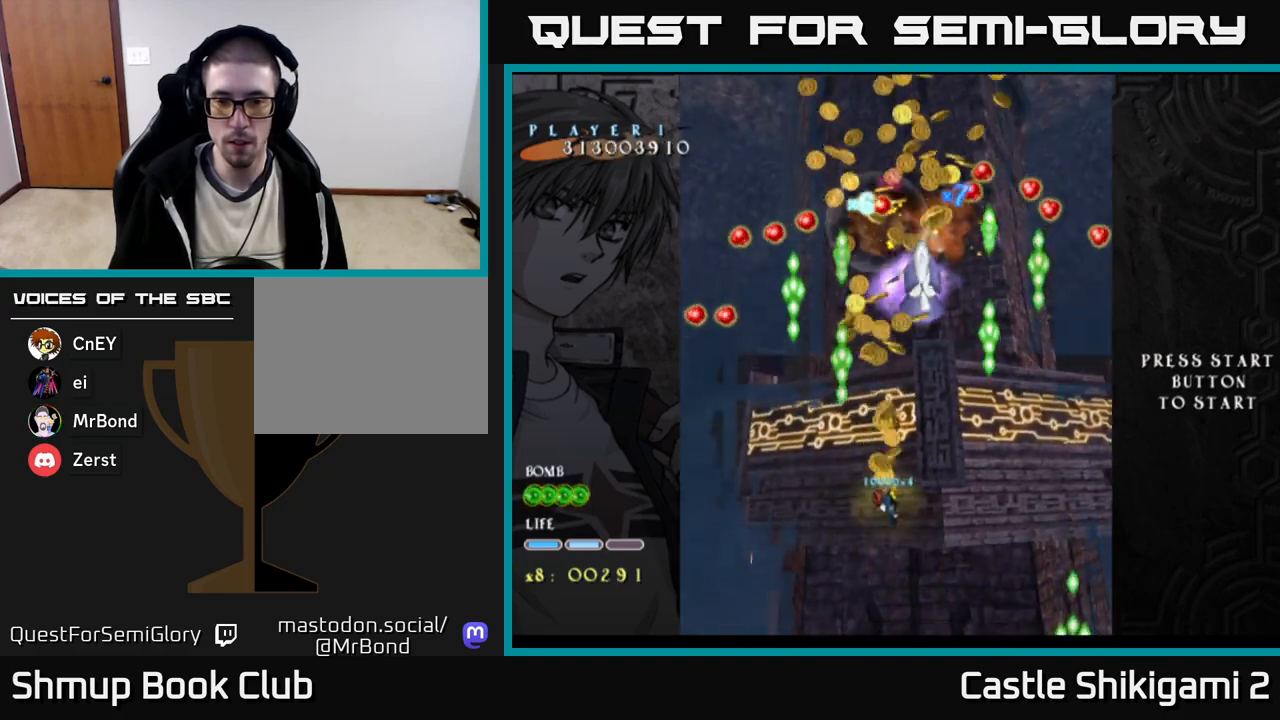
{"buttons": ["X"], "right_stick": "center", "events": [[167, "DPAD_LEFT", "up"], [367, "DPAD_UP", "up"]]}
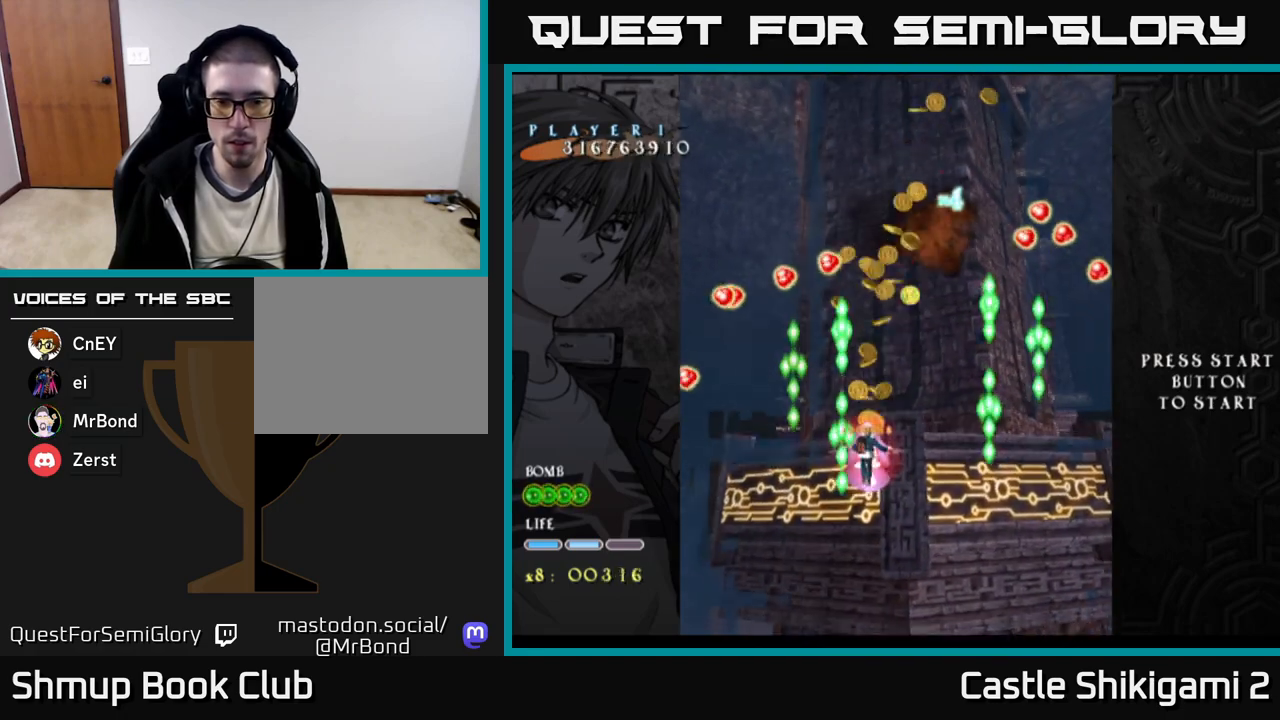
{"buttons": ["X"], "right_stick": "center", "events": [[67, "DPAD_DOWN", "down"], [400, "DPAD_DOWN", "up"]]}
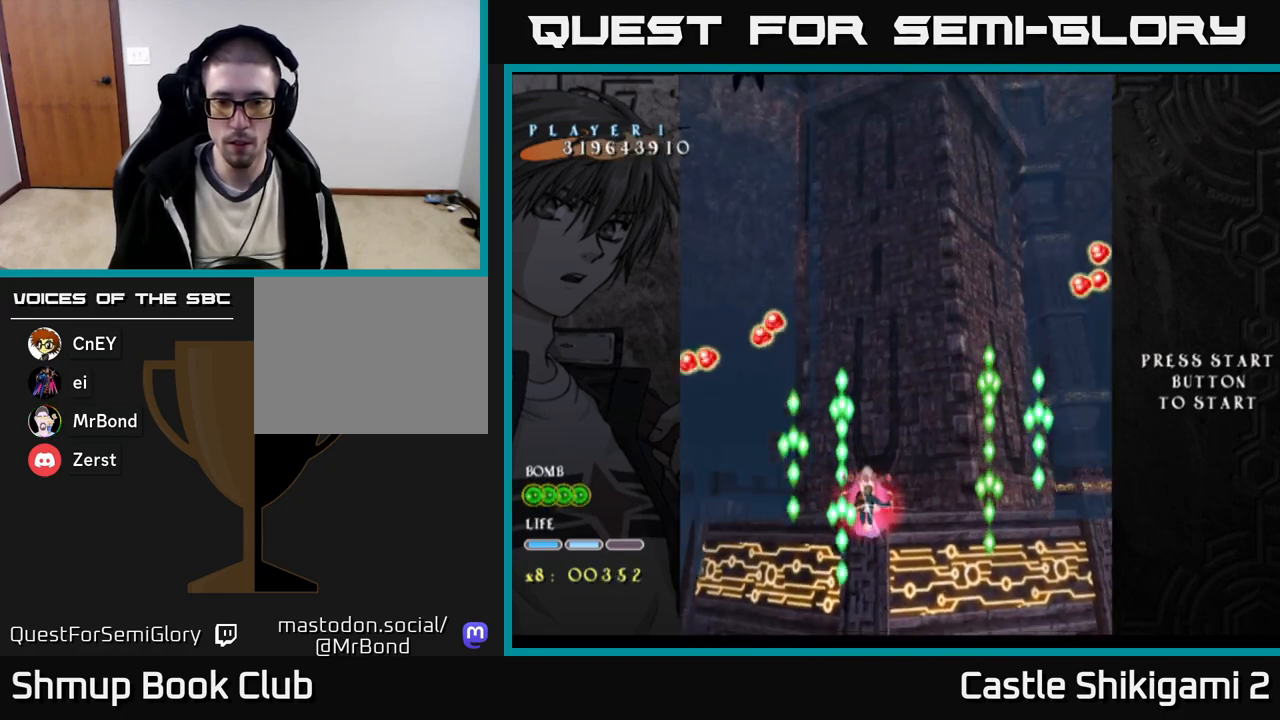
{"buttons": ["X", "DPAD_LEFT"], "right_stick": "center", "events": [[17, "DPAD_UP", "down"], [333, "DPAD_UP", "up"], [483, "DPAD_LEFT", "down"]]}
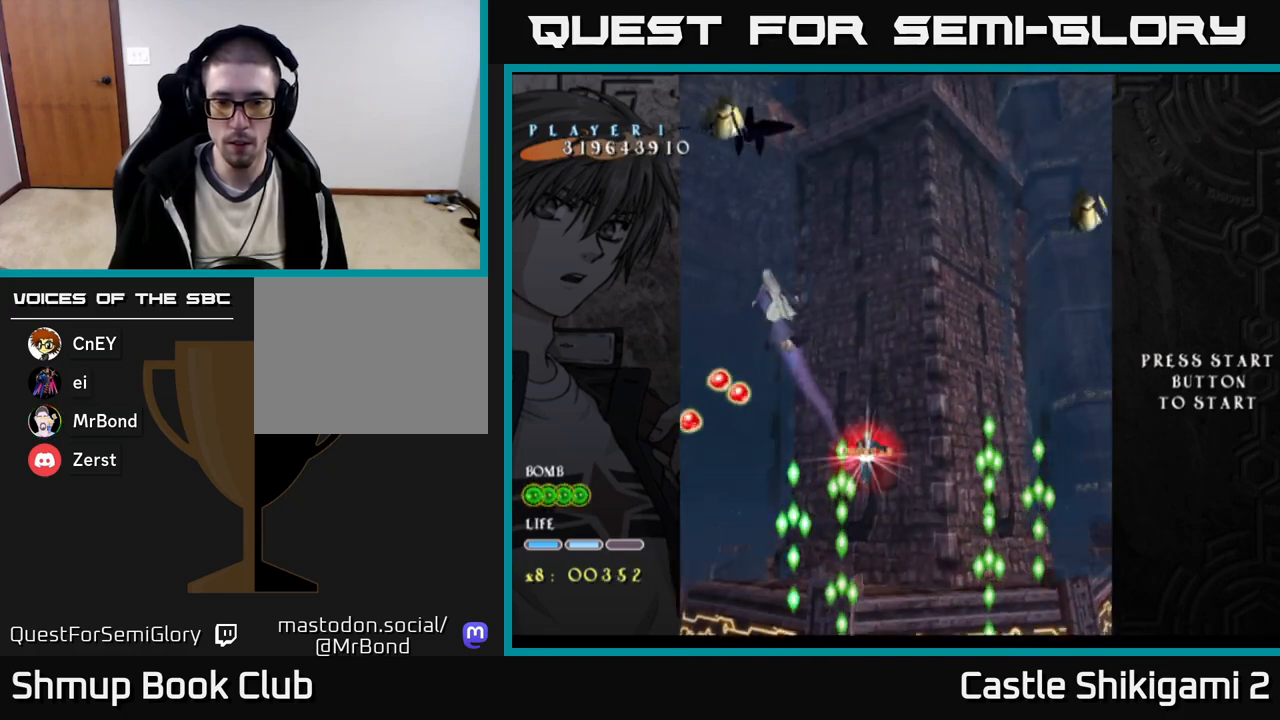
{"buttons": ["X", "DPAD_DOWN"], "right_stick": "center", "events": [[50, "DPAD_LEFT", "up"], [200, "DPAD_DOWN", "down"]]}
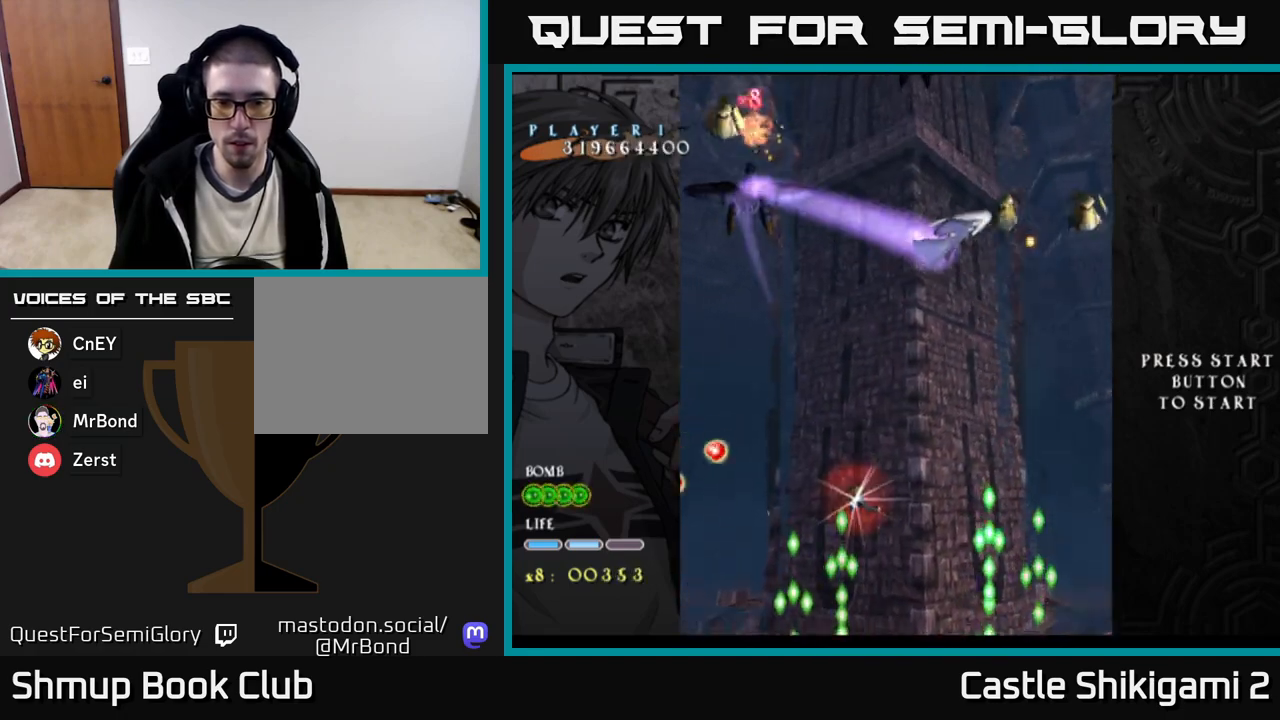
{"buttons": ["X", "DPAD_DOWN"], "right_stick": "center", "events": []}
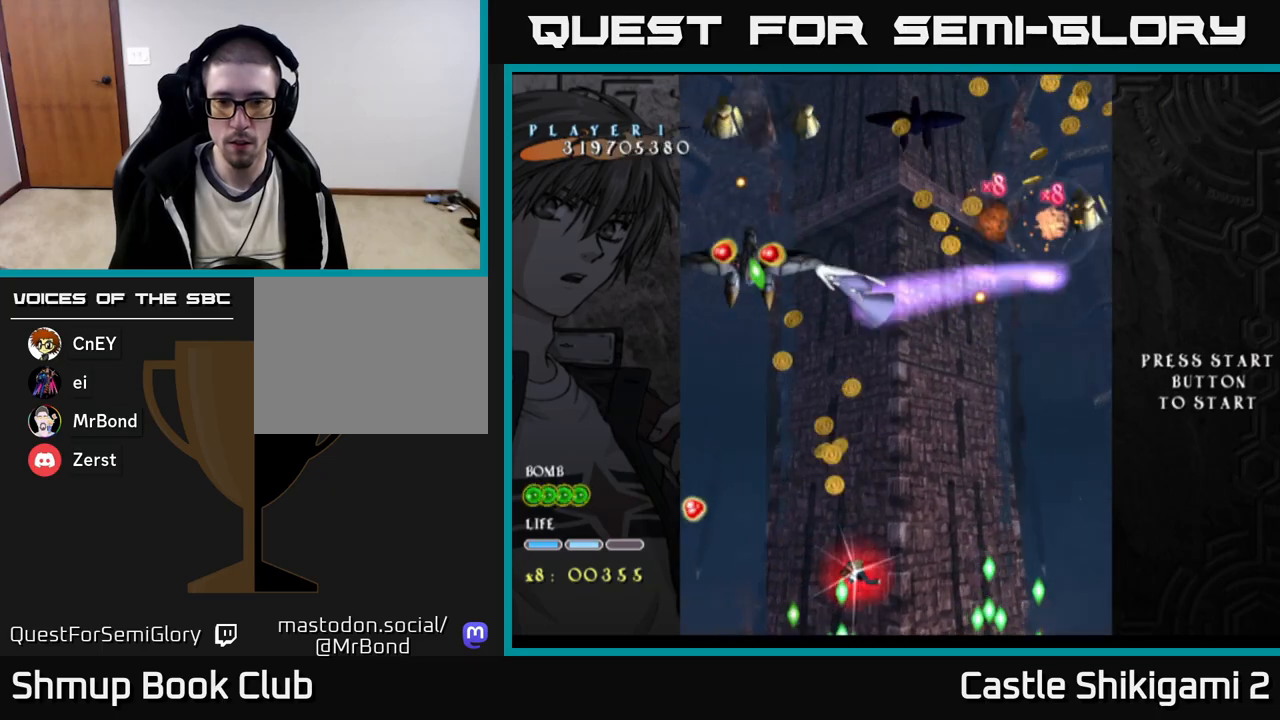
{"buttons": ["X", "DPAD_UP", "DPAD_LEFT"], "right_stick": "center", "events": [[183, "DPAD_DOWN", "up"], [200, "DPAD_LEFT", "down"], [217, "DPAD_UP", "down"], [250, "DPAD_LEFT", "up"], [383, "DPAD_LEFT", "down"]]}
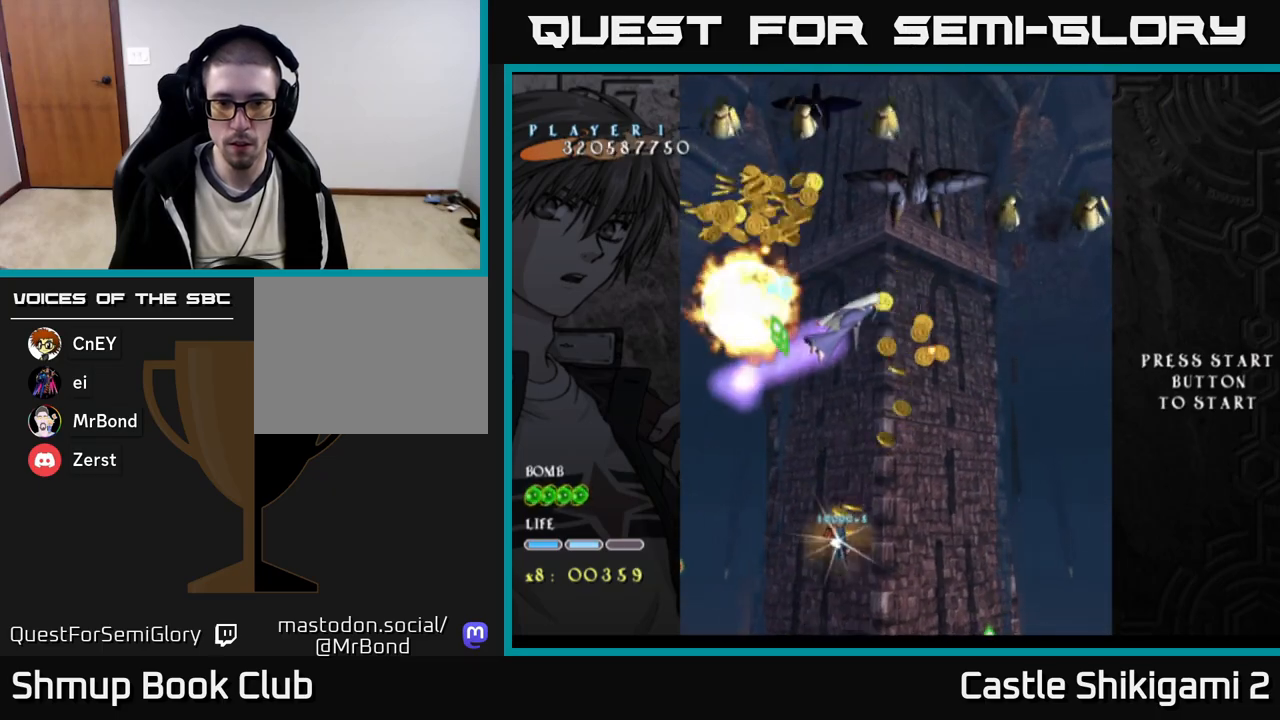
{"buttons": ["X", "DPAD_UP", "DPAD_RIGHT"], "right_stick": "center", "events": [[83, "DPAD_LEFT", "up"], [350, "DPAD_RIGHT", "down"]]}
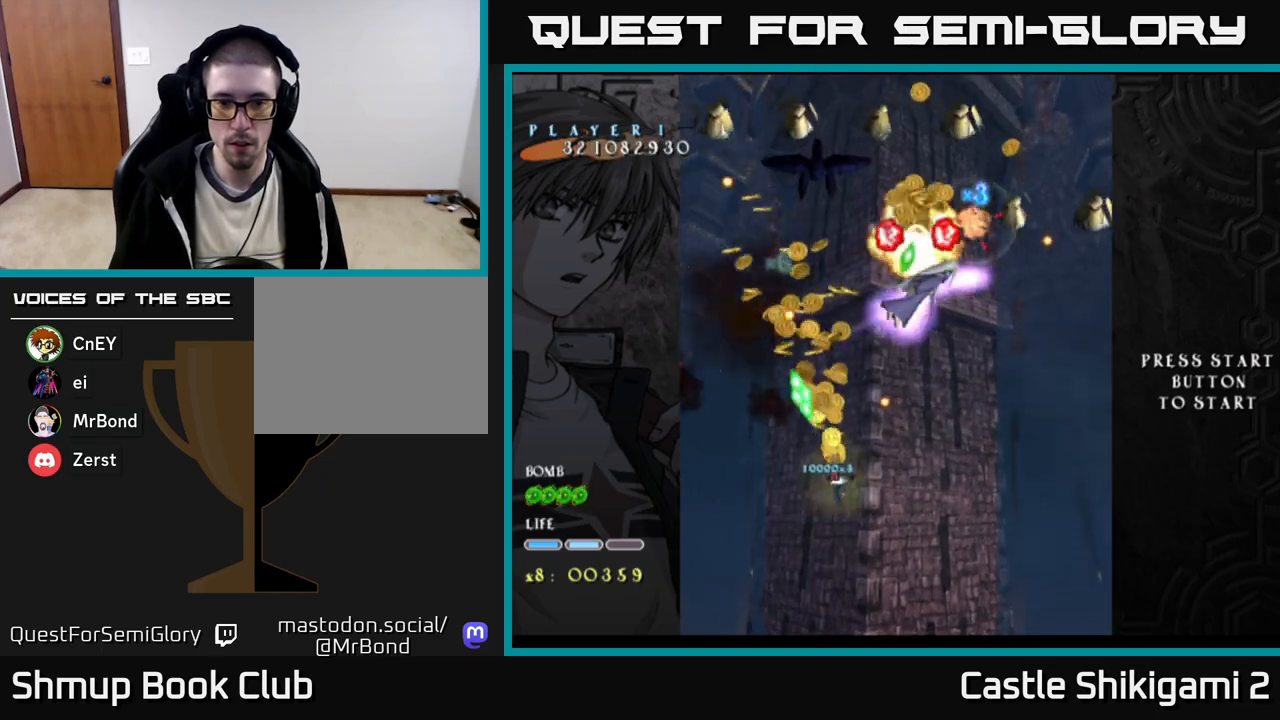
{"buttons": ["X", "DPAD_RIGHT"], "right_stick": "center", "events": [[17, "DPAD_RIGHT", "up"], [317, "DPAD_LEFT", "down"], [450, "DPAD_LEFT", "up"], [450, "DPAD_UP", "up"], [467, "DPAD_RIGHT", "down"]]}
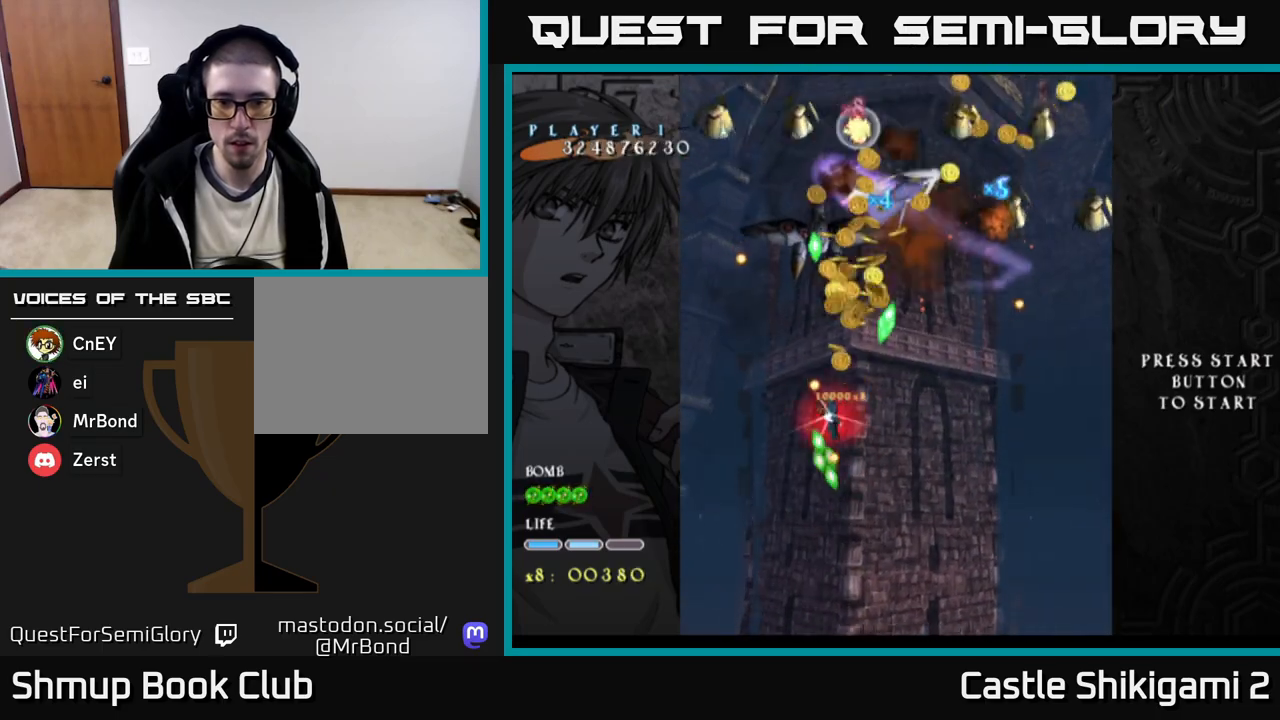
{"buttons": ["X", "DPAD_DOWN", "DPAD_RIGHT"], "right_stick": "center", "events": [[83, "DPAD_DOWN", "down"], [133, "DPAD_RIGHT", "up"], [167, "DPAD_DOWN", "up"], [333, "DPAD_DOWN", "down"], [383, "DPAD_RIGHT", "down"]]}
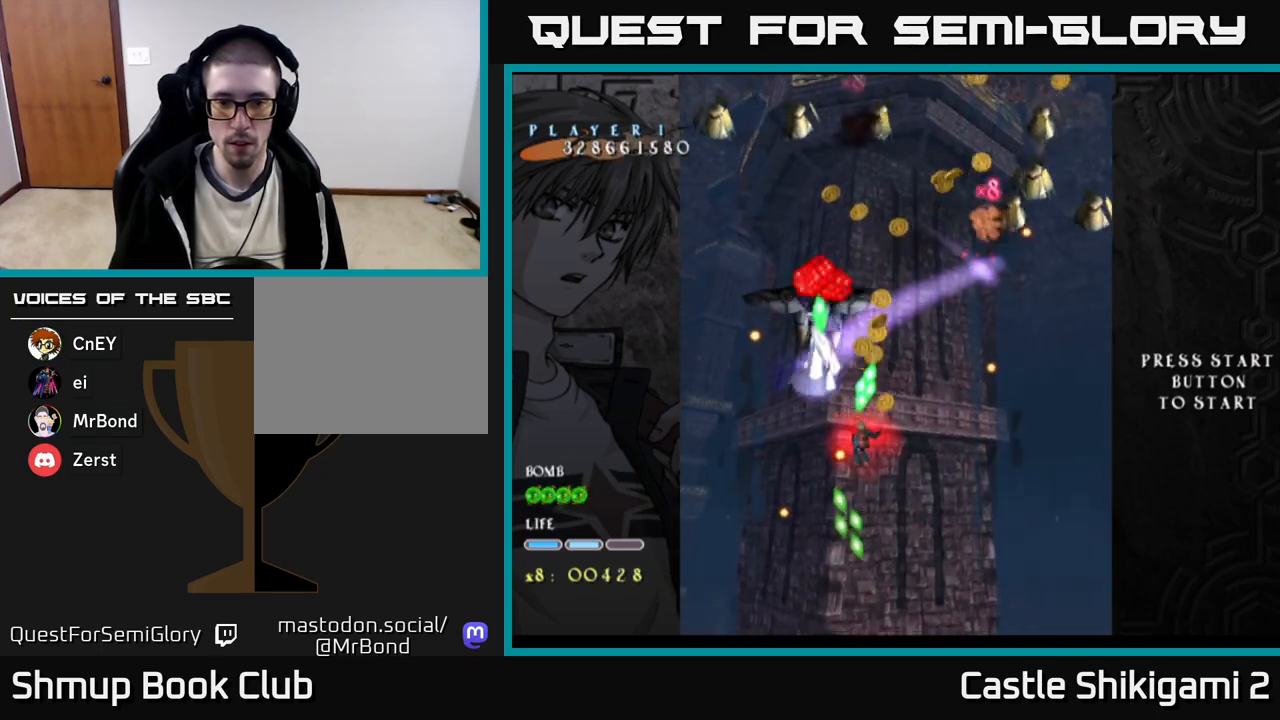
{"buttons": ["X"], "right_stick": "center", "events": [[67, "DPAD_RIGHT", "up"], [100, "DPAD_DOWN", "up"]]}
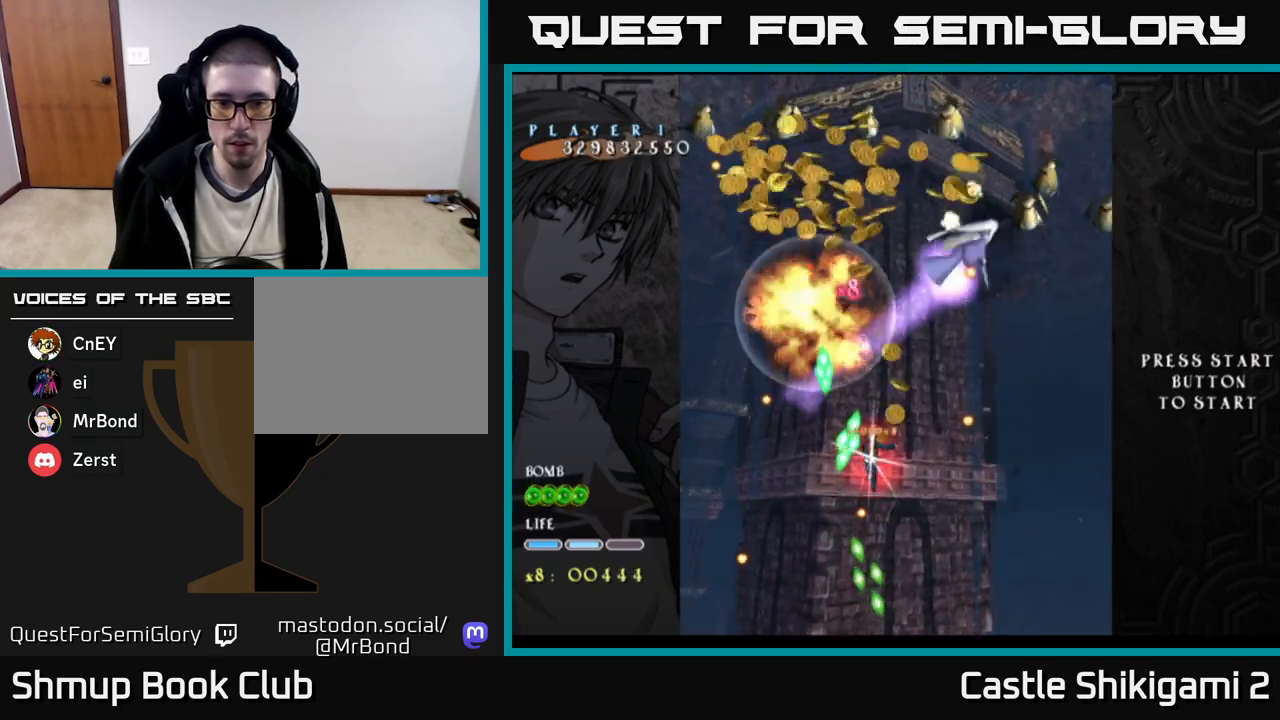
{"buttons": ["X"], "right_stick": "center", "events": [[83, "DPAD_LEFT", "down"], [150, "DPAD_LEFT", "up"], [450, "DPAD_LEFT", "down"], [500, "DPAD_LEFT", "up"]]}
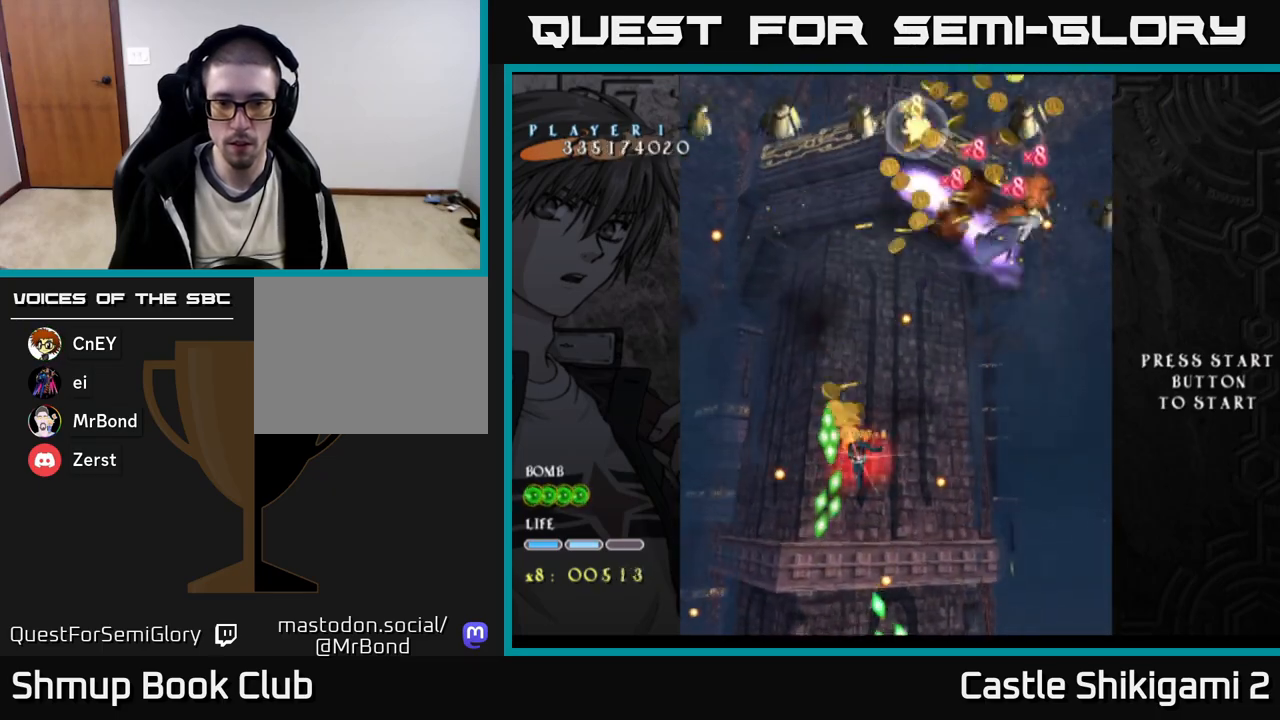
{"buttons": ["X", "DPAD_DOWN"], "right_stick": "center", "events": [[250, "DPAD_DOWN", "down"]]}
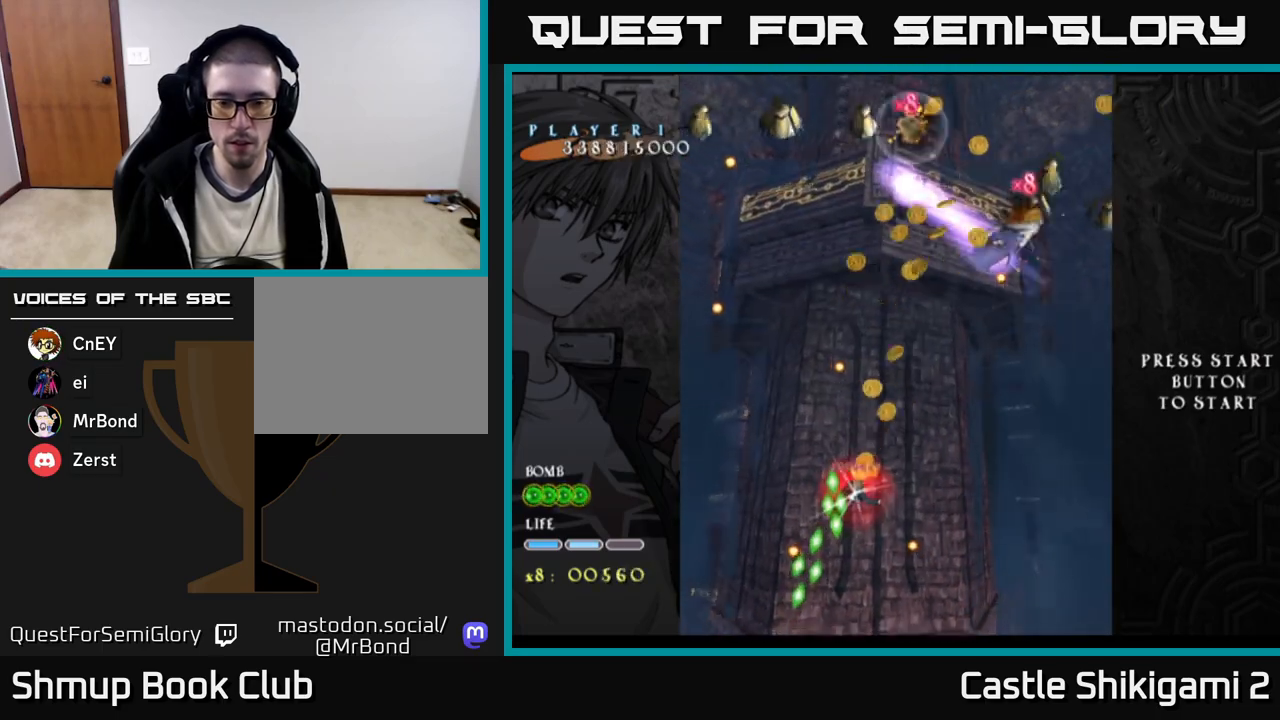
{"buttons": ["X", "DPAD_DOWN"], "right_stick": "center", "events": [[117, "DPAD_DOWN", "up"], [233, "DPAD_DOWN", "down"], [350, "DPAD_DOWN", "up"], [433, "DPAD_DOWN", "down"]]}
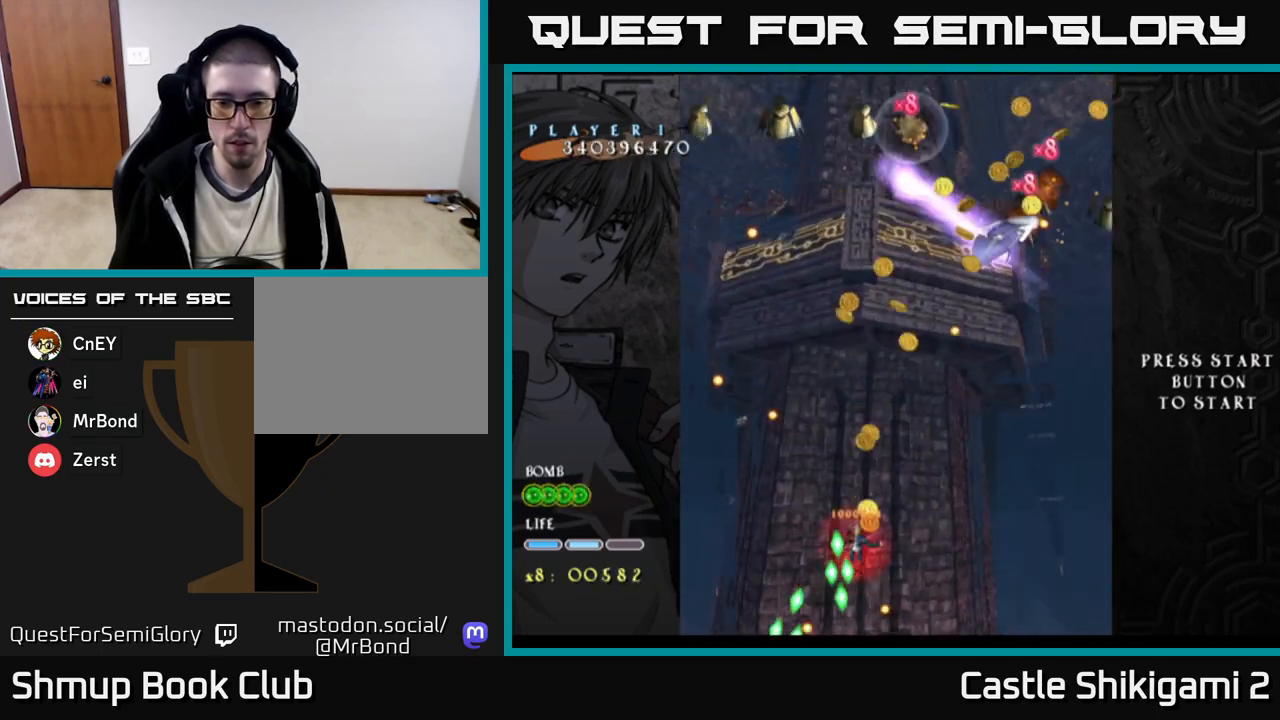
{"buttons": ["X", "DPAD_UP"], "right_stick": "center", "events": [[50, "DPAD_DOWN", "up"], [117, "DPAD_DOWN", "down"], [383, "DPAD_DOWN", "up"], [383, "DPAD_RIGHT", "down"], [417, "DPAD_RIGHT", "up"], [433, "DPAD_UP", "down"]]}
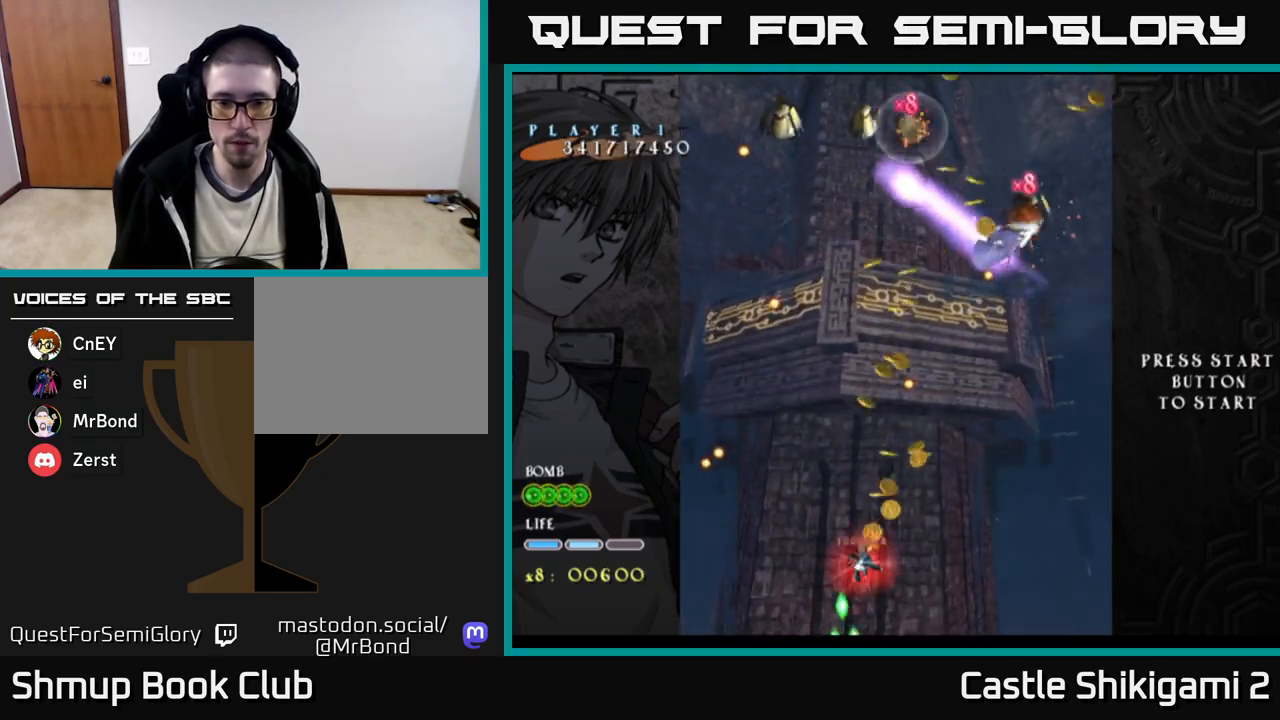
{"buttons": ["X", "DPAD_UP"], "right_stick": "center", "events": [[50, "DPAD_RIGHT", "down"], [150, "DPAD_RIGHT", "up"]]}
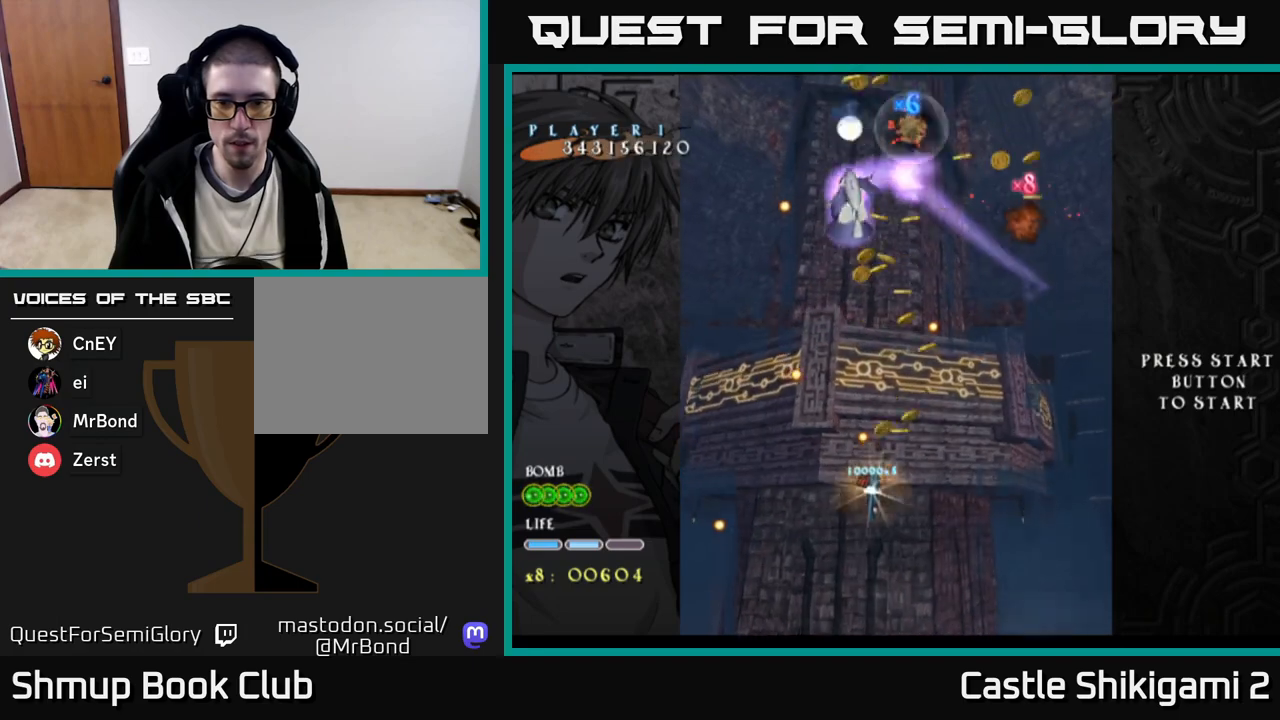
{"buttons": ["X", "DPAD_UP"], "right_stick": "center", "events": [[217, "DPAD_RIGHT", "down"], [433, "DPAD_RIGHT", "up"]]}